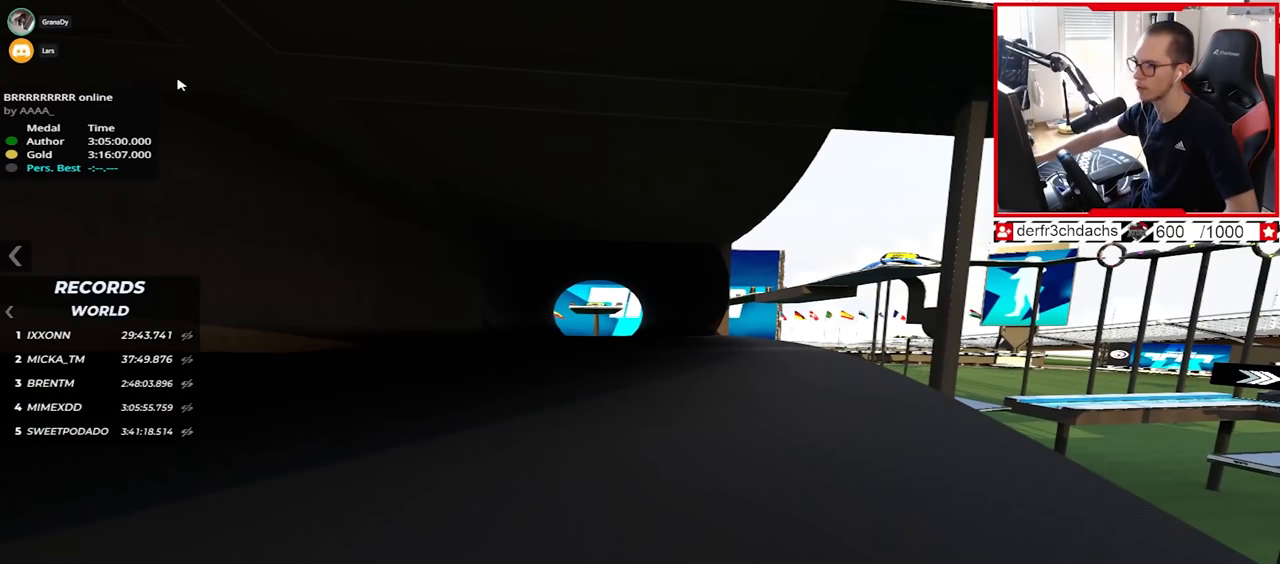
Gameplay with keyboard; each line is a JSON object with the keys held at the frame after it. "events" lists presses ("down") and releases ("up") of "down", "left", "right" and "up" between this image and that frame as [ms after this image, input, new state], when the widget could be followed in between. No other keys are recorded. Mouse input is not recorded.
{"keys": ["left"], "events": [[450, "left", "down"], [450, "up", "down"], [500, "up", "up"]]}
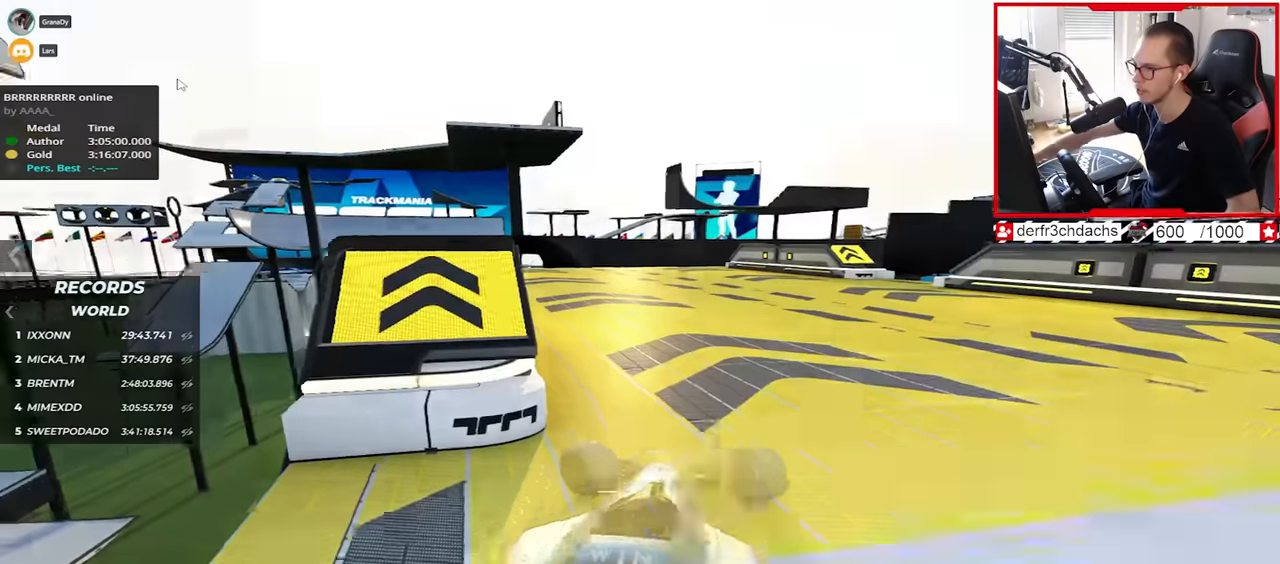
{"keys": ["left", "up"], "events": [[17, "left", "up"], [34, "down", "down"], [150, "up", "down"], [300, "down", "up"], [300, "left", "down"], [350, "down", "down"], [467, "down", "up"]]}
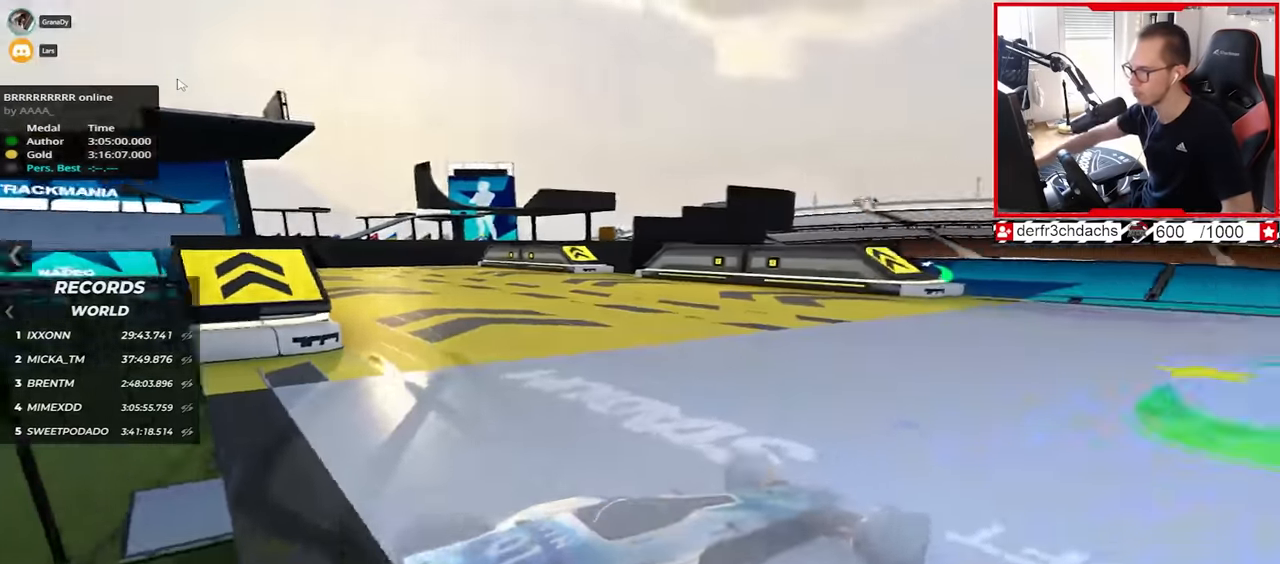
{"keys": ["up"], "events": [[84, "left", "up"], [84, "right", "down"], [117, "right", "up"]]}
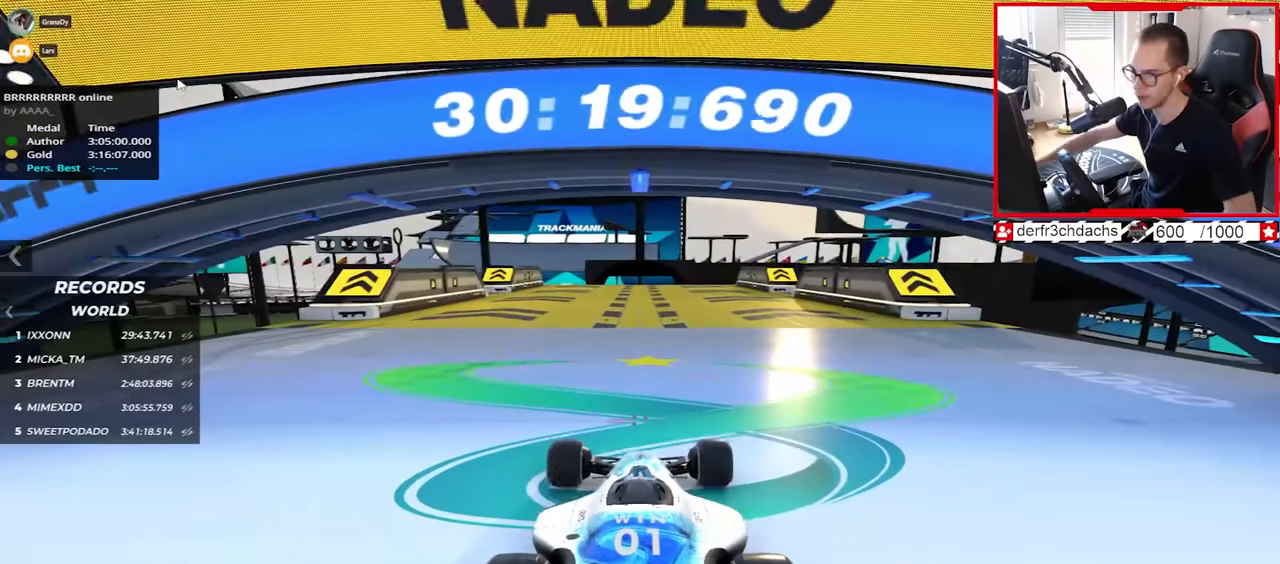
{"keys": ["up"], "events": []}
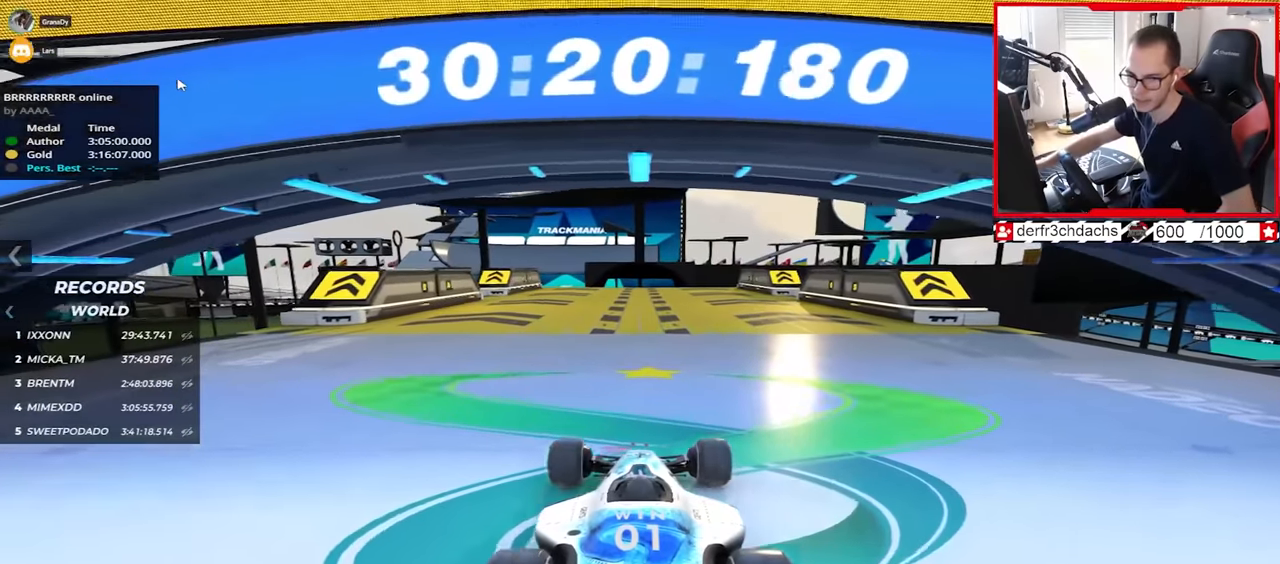
{"keys": ["up"], "events": []}
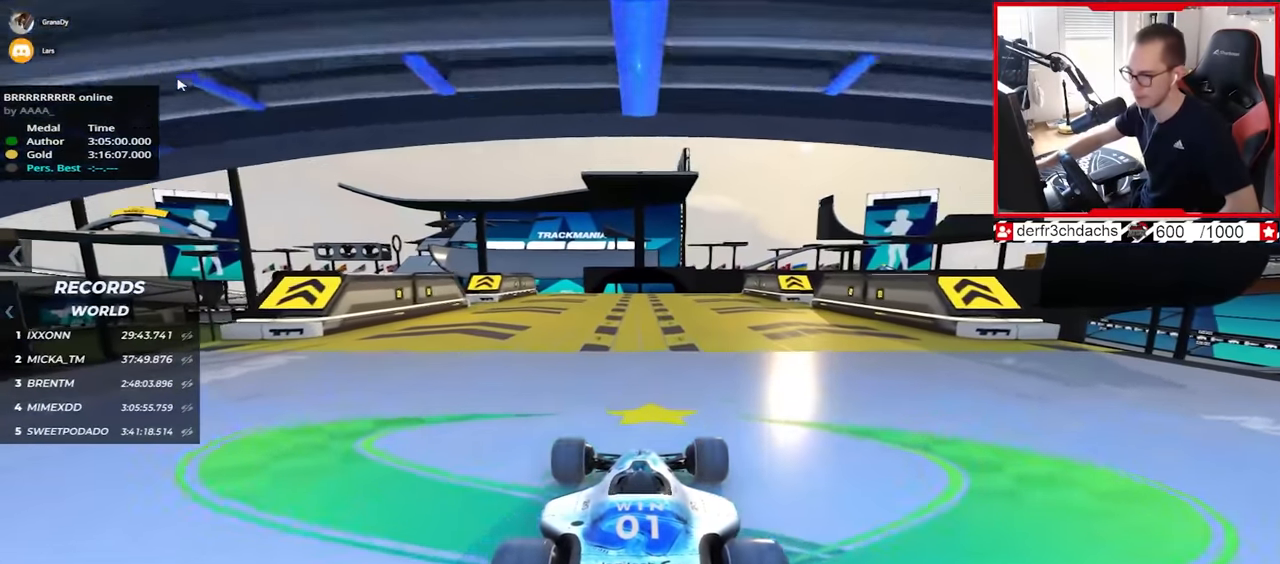
{"keys": ["up"], "events": [[367, "left", "down"], [400, "left", "up"]]}
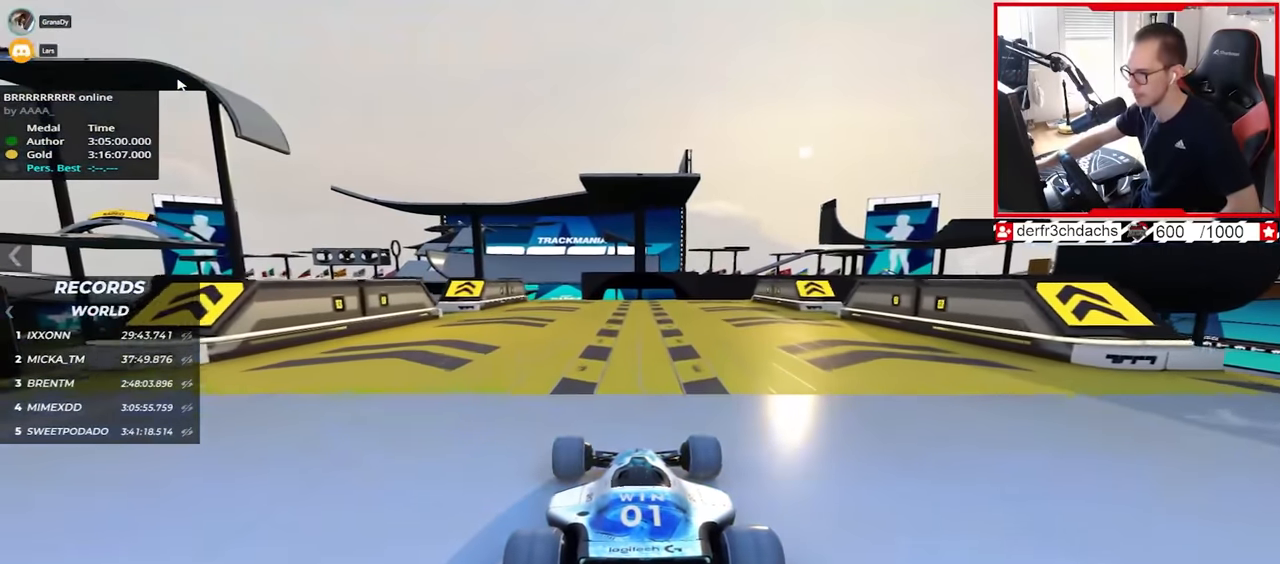
{"keys": ["up"], "events": []}
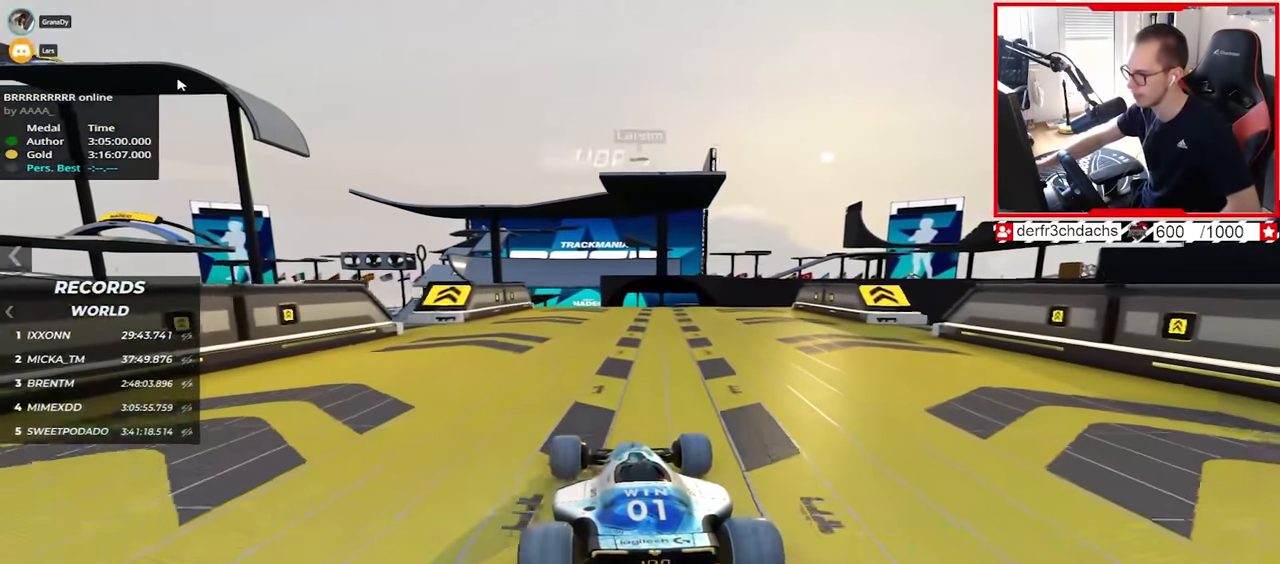
{"keys": ["right", "up"], "events": [[417, "right", "down"]]}
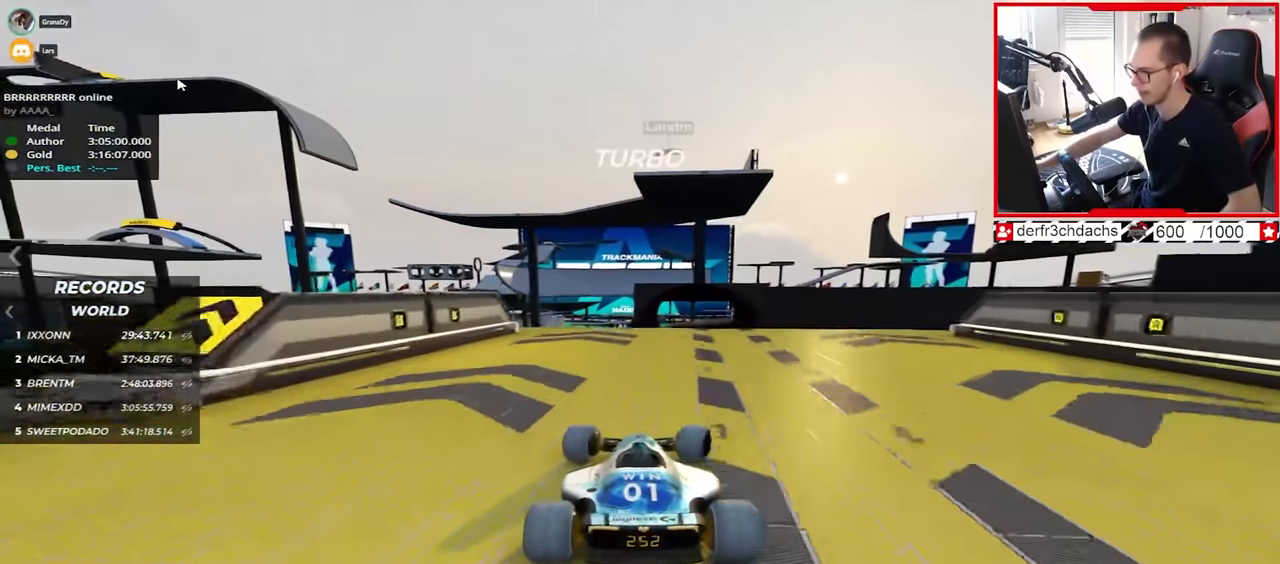
{"keys": ["down", "right", "up"], "events": [[450, "down", "down"]]}
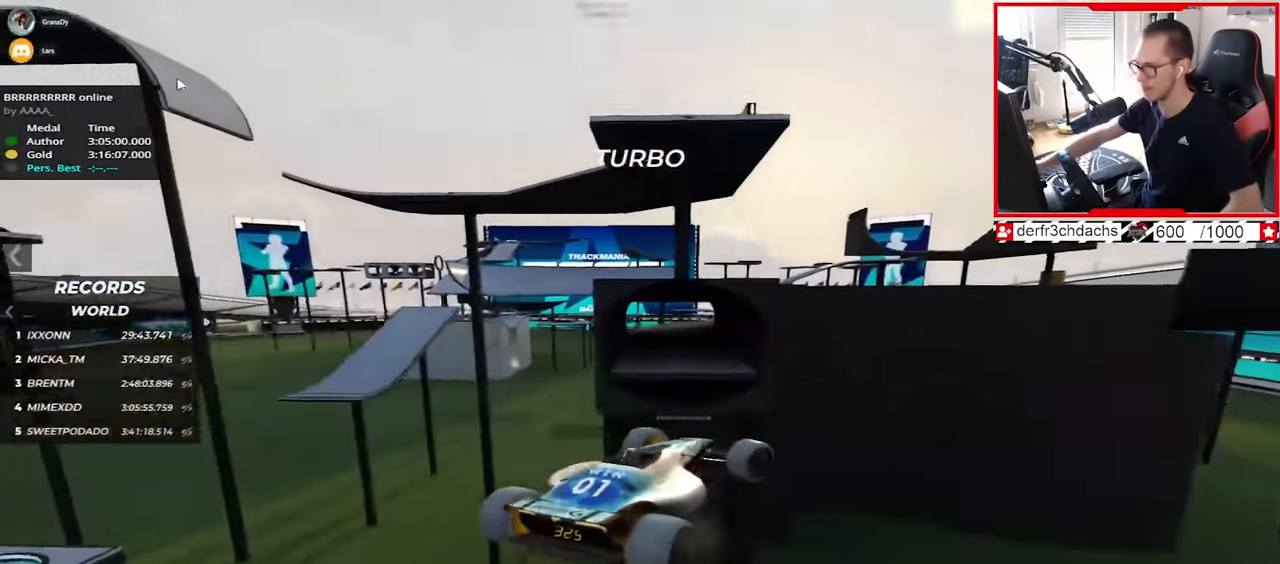
{"keys": ["left", "up"], "events": [[50, "down", "up"], [84, "right", "up"], [184, "left", "down"]]}
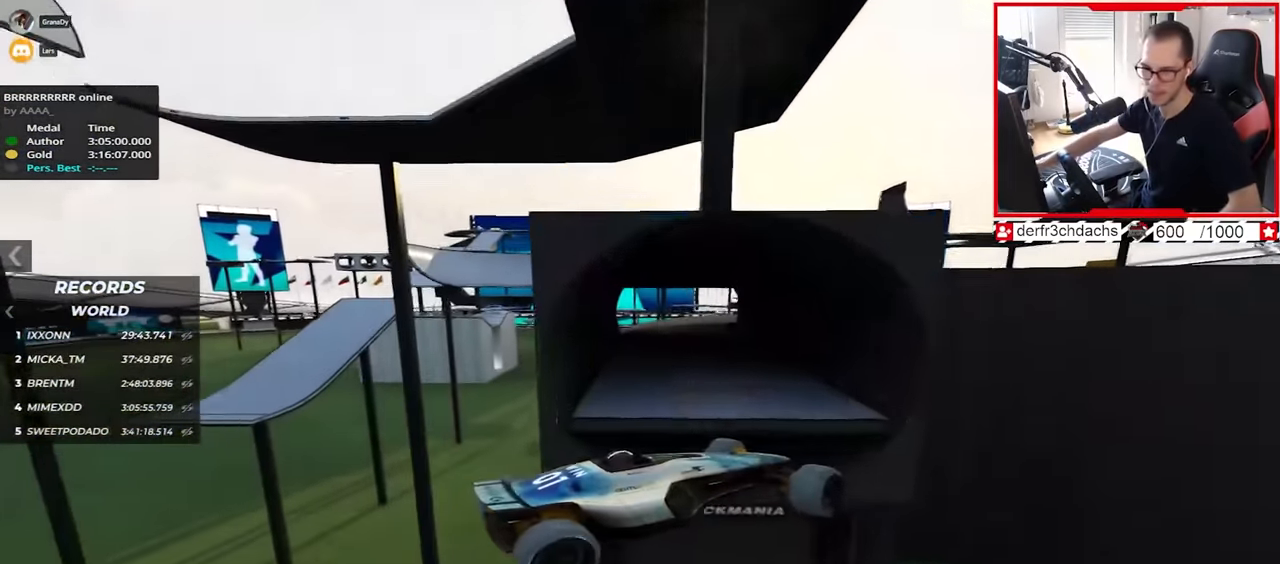
{"keys": ["left", "up"], "events": []}
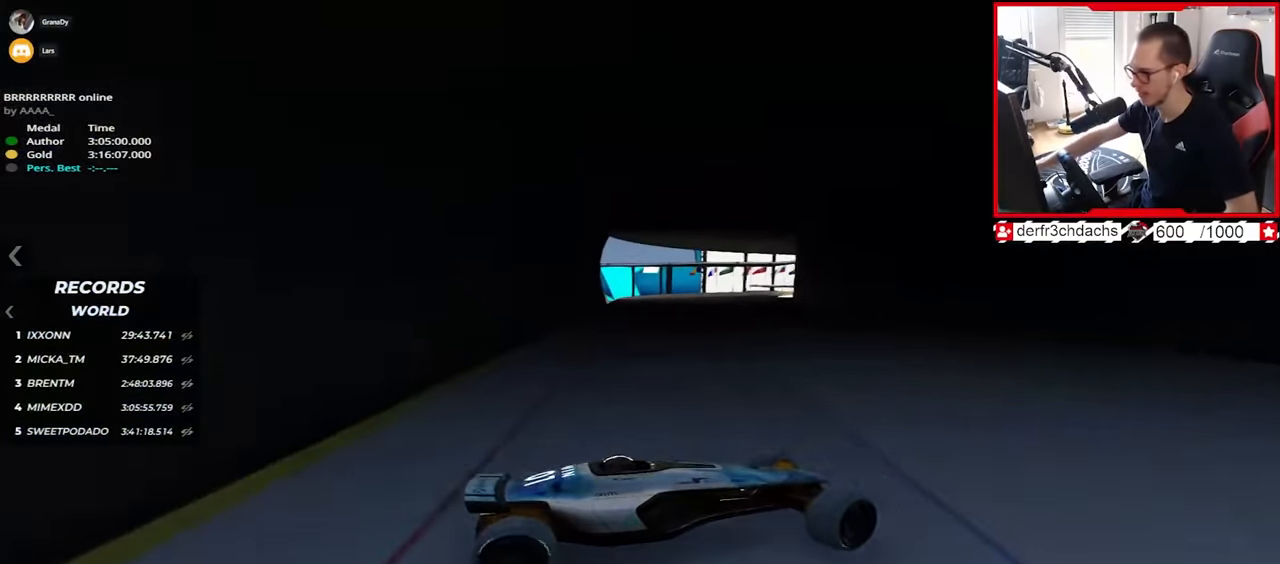
{"keys": ["left", "up"], "events": [[317, "down", "down"], [467, "down", "up"]]}
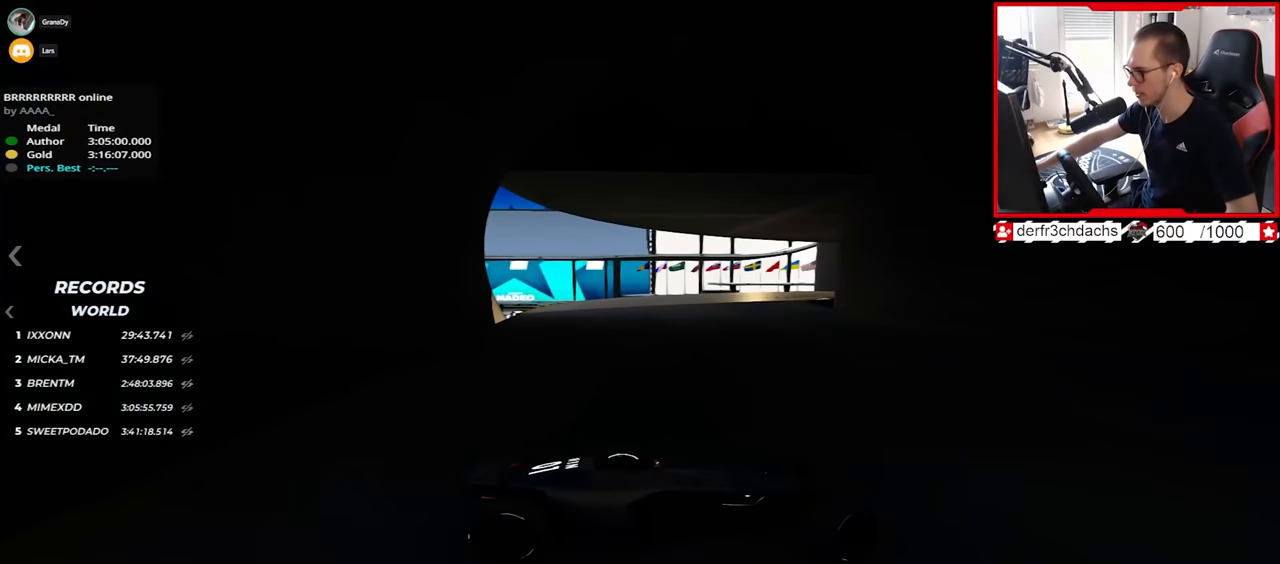
{"keys": ["left", "up"], "events": [[167, "down", "down"], [300, "down", "up"]]}
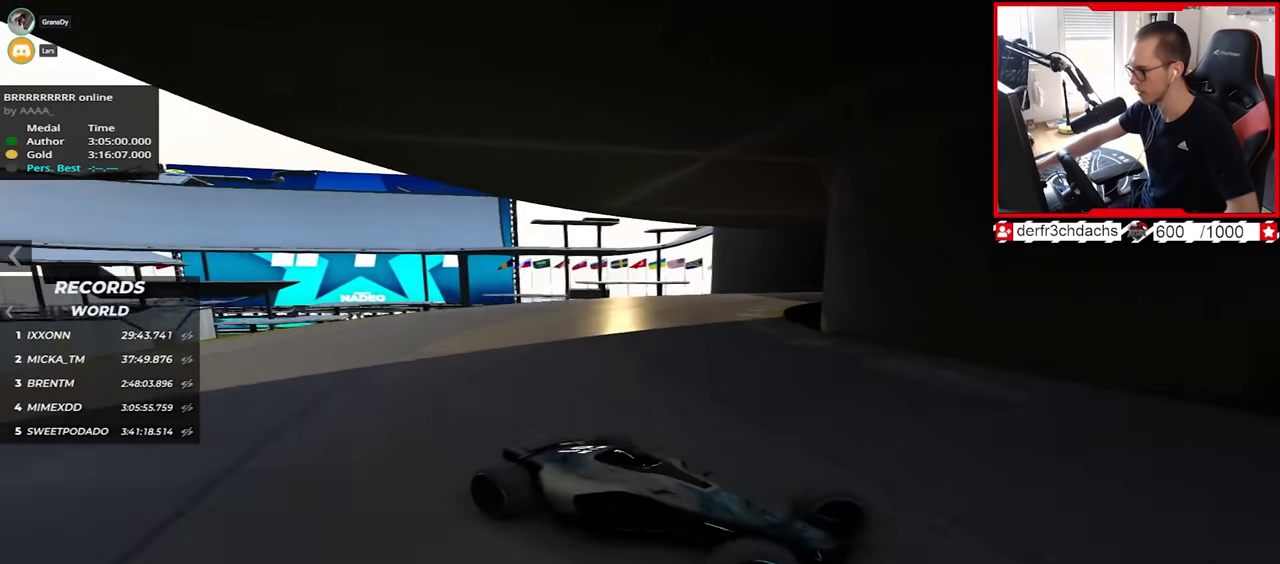
{"keys": ["left", "up"], "events": []}
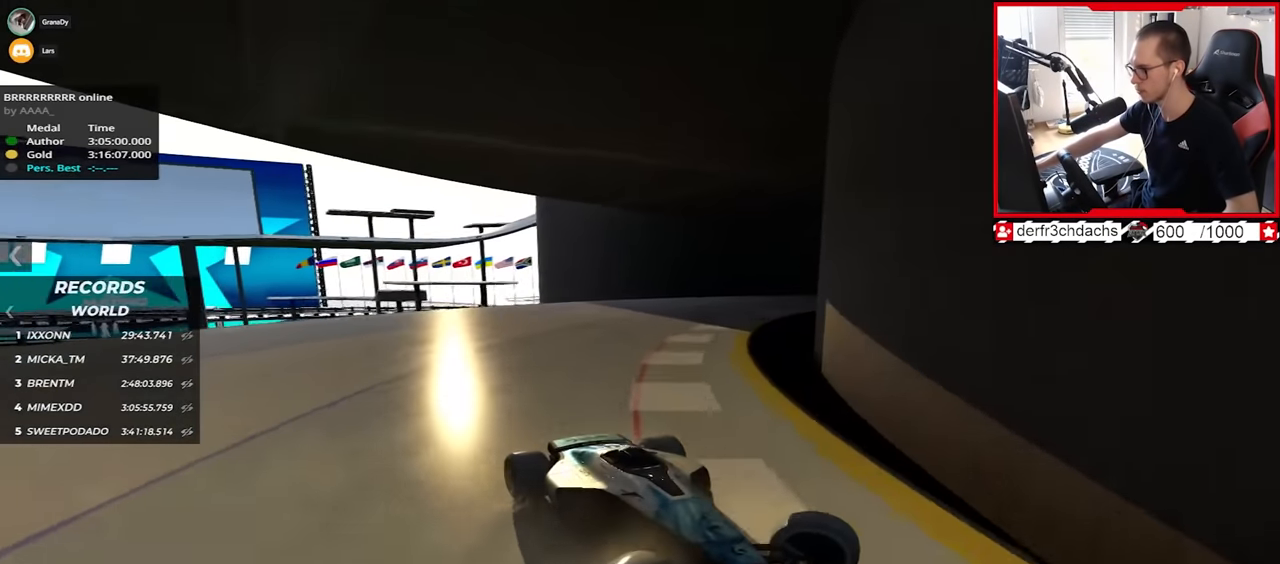
{"keys": ["left", "up"], "events": []}
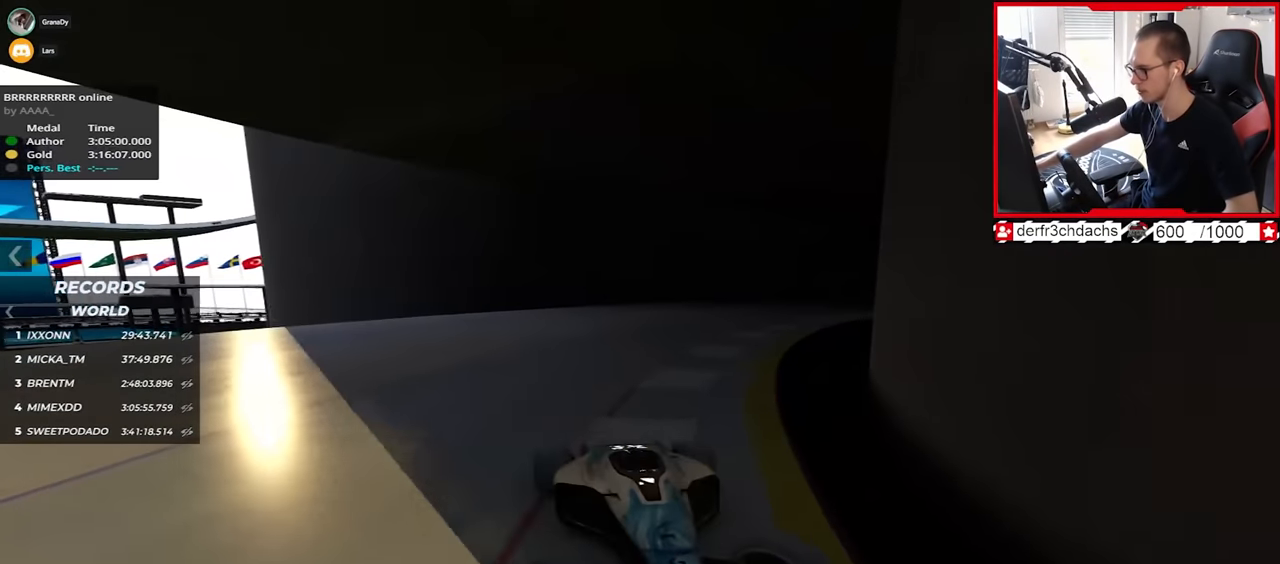
{"keys": ["left", "up"], "events": [[234, "up", "up"], [334, "up", "down"]]}
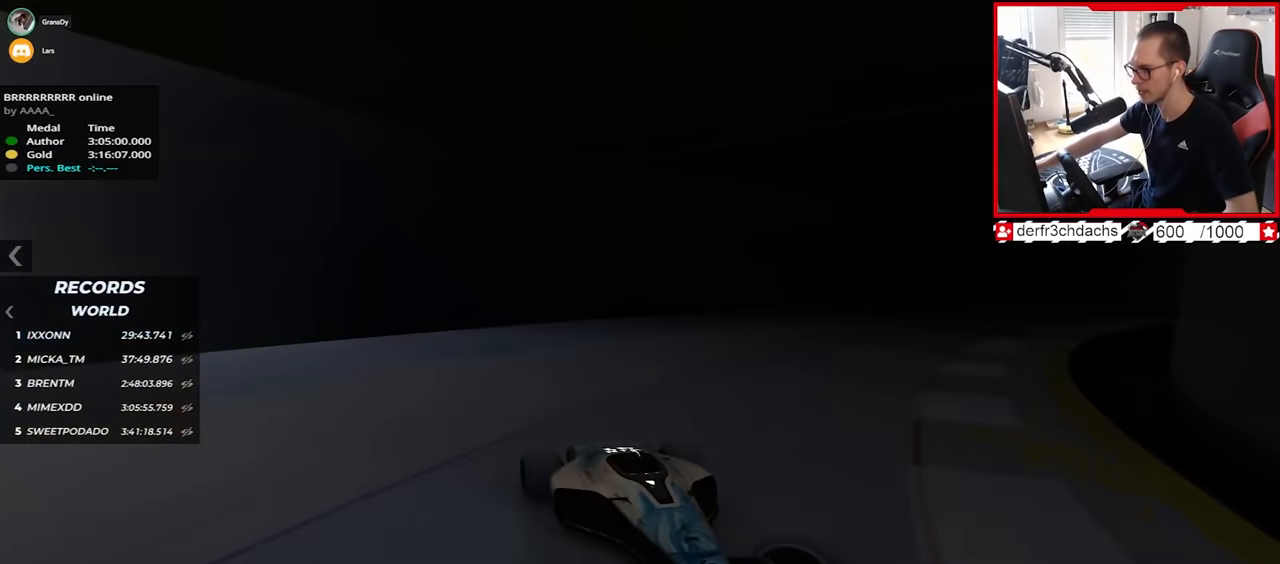
{"keys": ["left"], "events": [[84, "up", "up"]]}
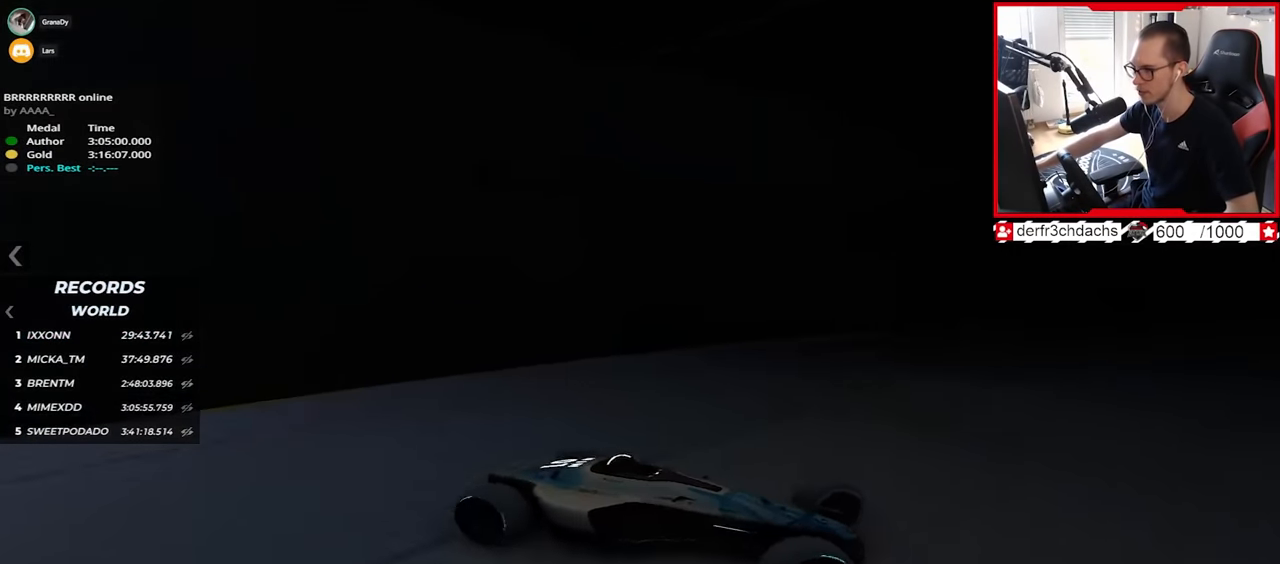
{"keys": [], "events": [[334, "left", "up"]]}
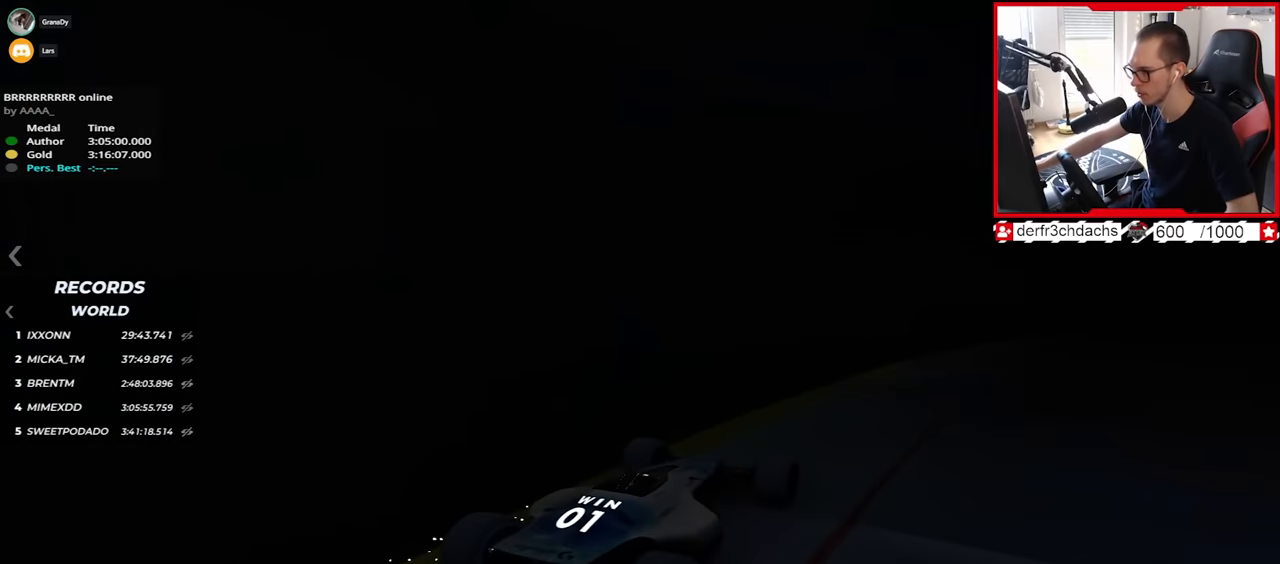
{"keys": ["right"], "events": [[100, "right", "down"]]}
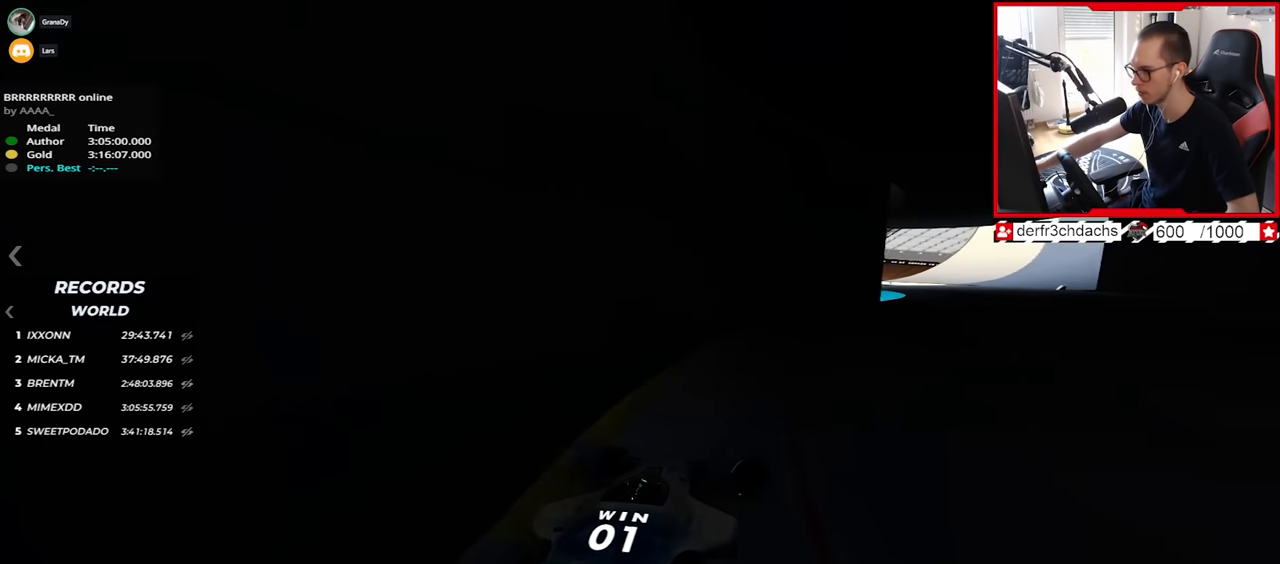
{"keys": ["right", "up"], "events": [[267, "up", "down"]]}
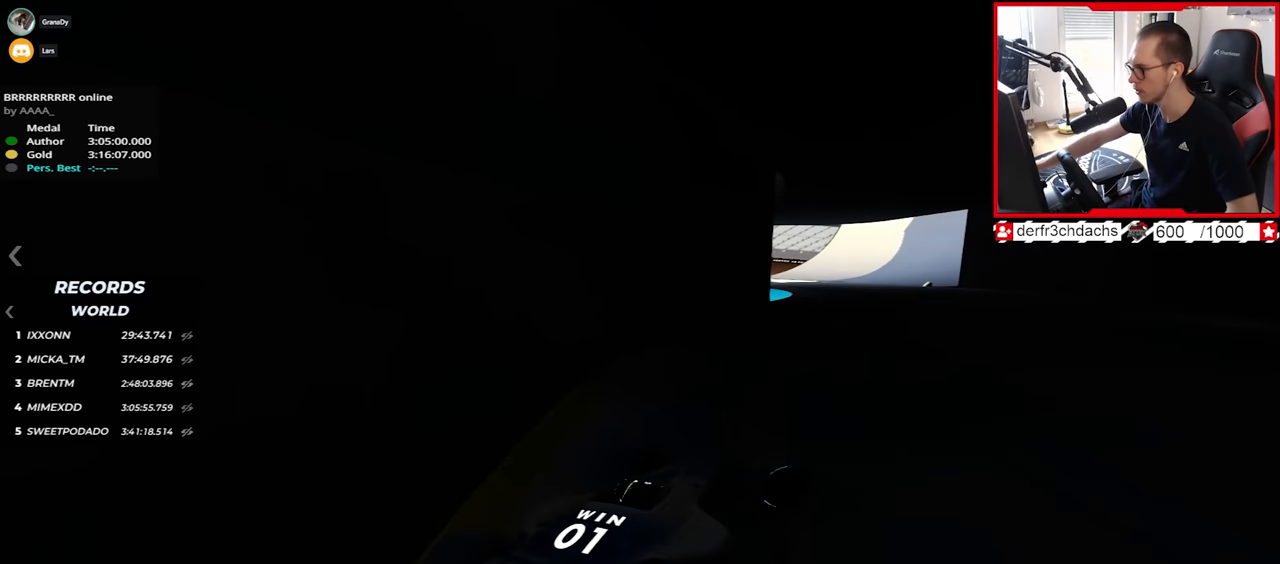
{"keys": ["right", "up"], "events": []}
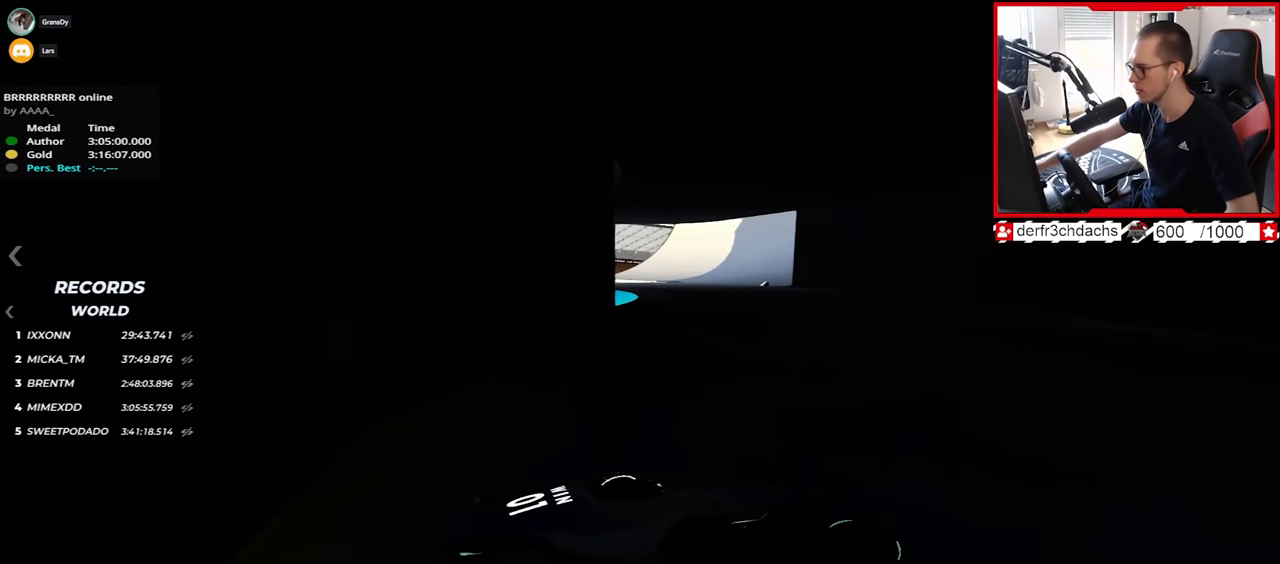
{"keys": ["up"], "events": [[250, "left", "down"], [250, "right", "up"], [434, "left", "up"]]}
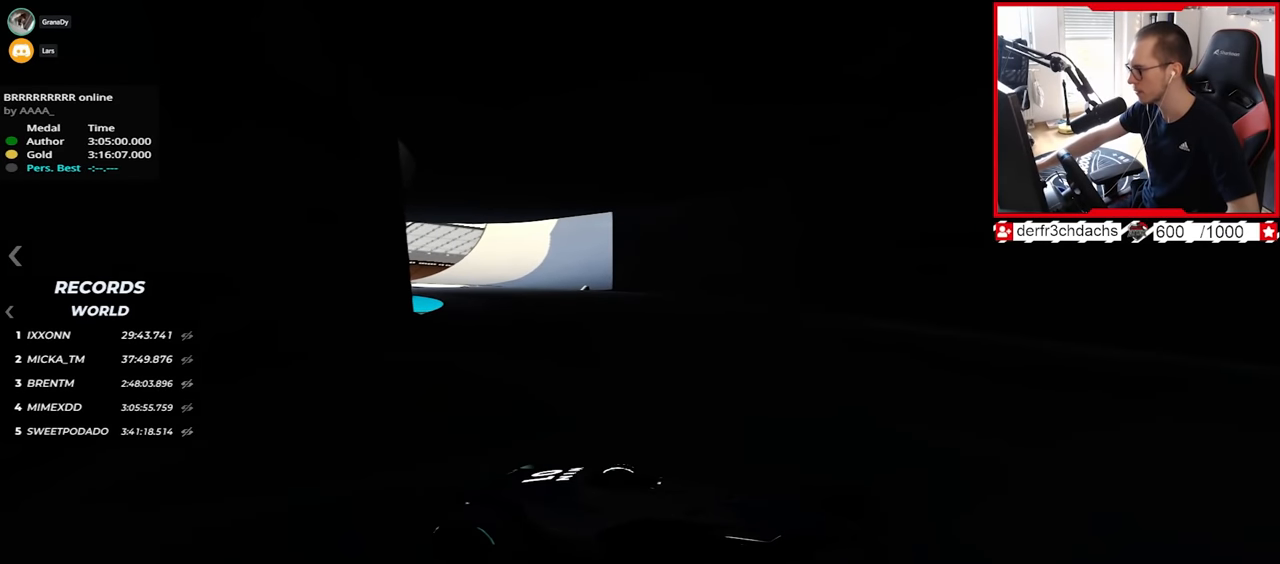
{"keys": ["left", "up"], "events": [[250, "left", "down"]]}
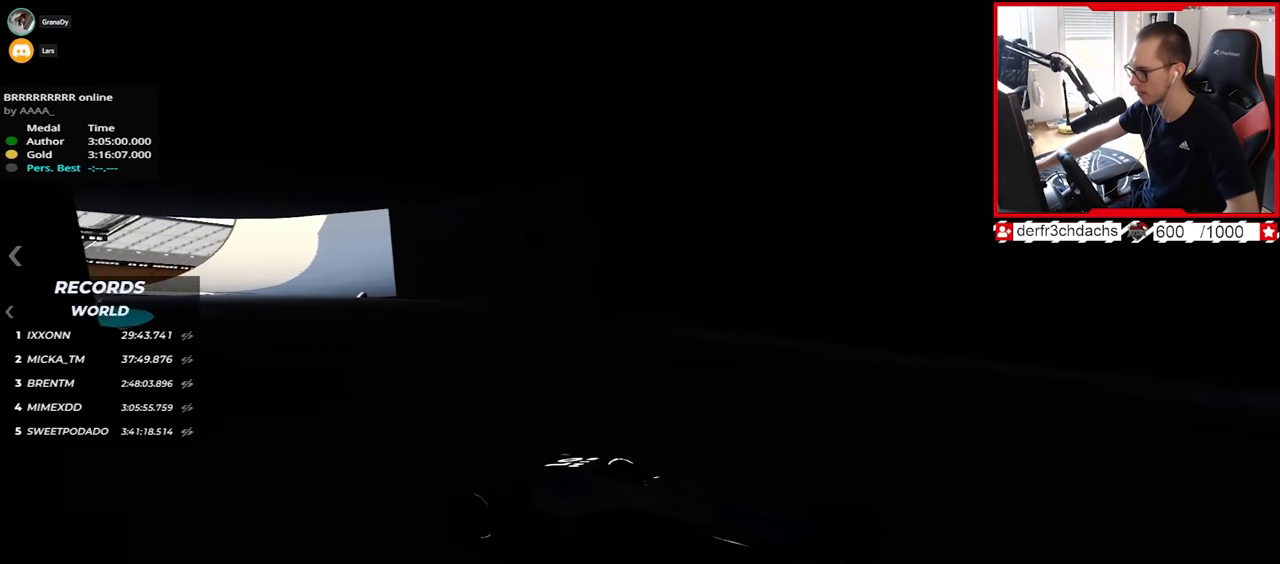
{"keys": ["left", "up"], "events": [[34, "left", "up"], [384, "left", "down"]]}
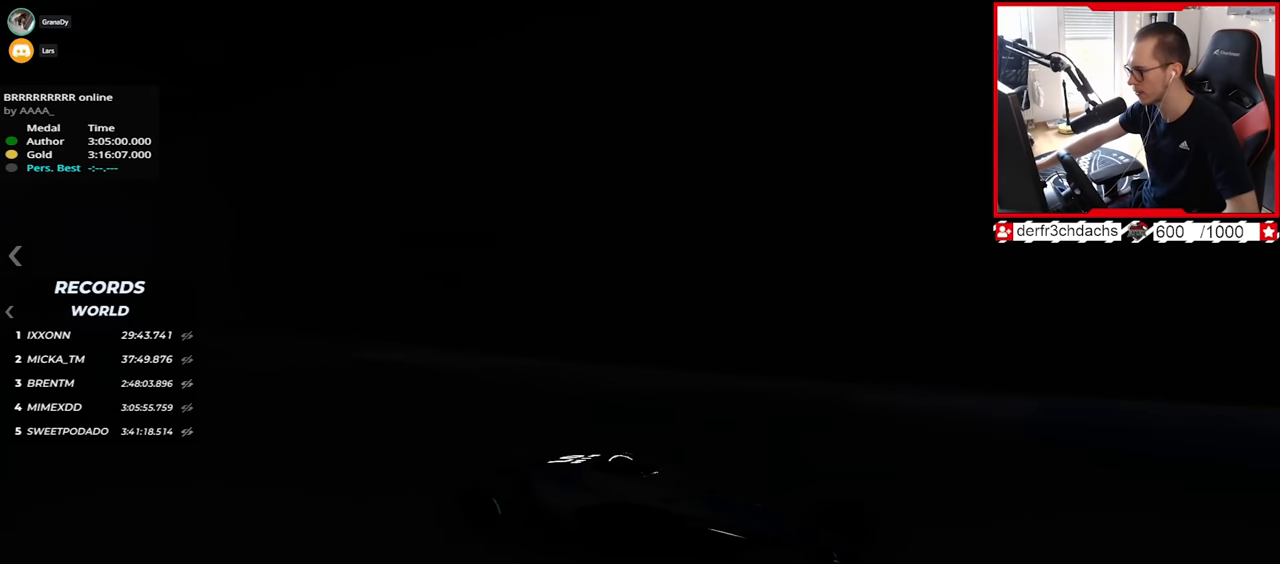
{"keys": ["left", "up"], "events": []}
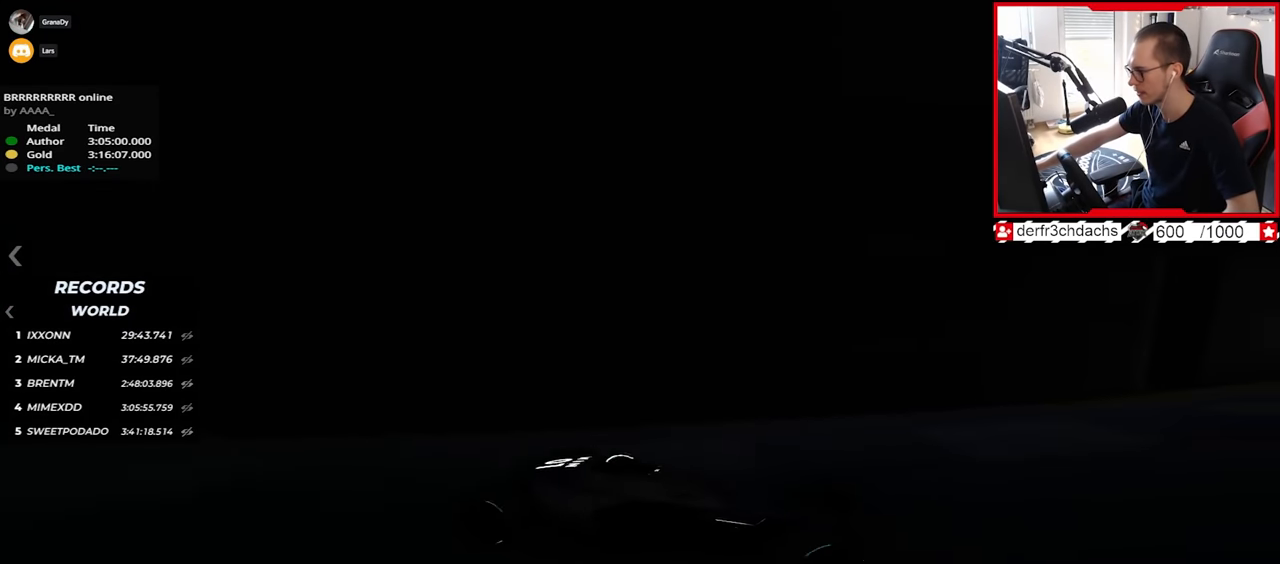
{"keys": ["up"], "events": [[484, "left", "up"]]}
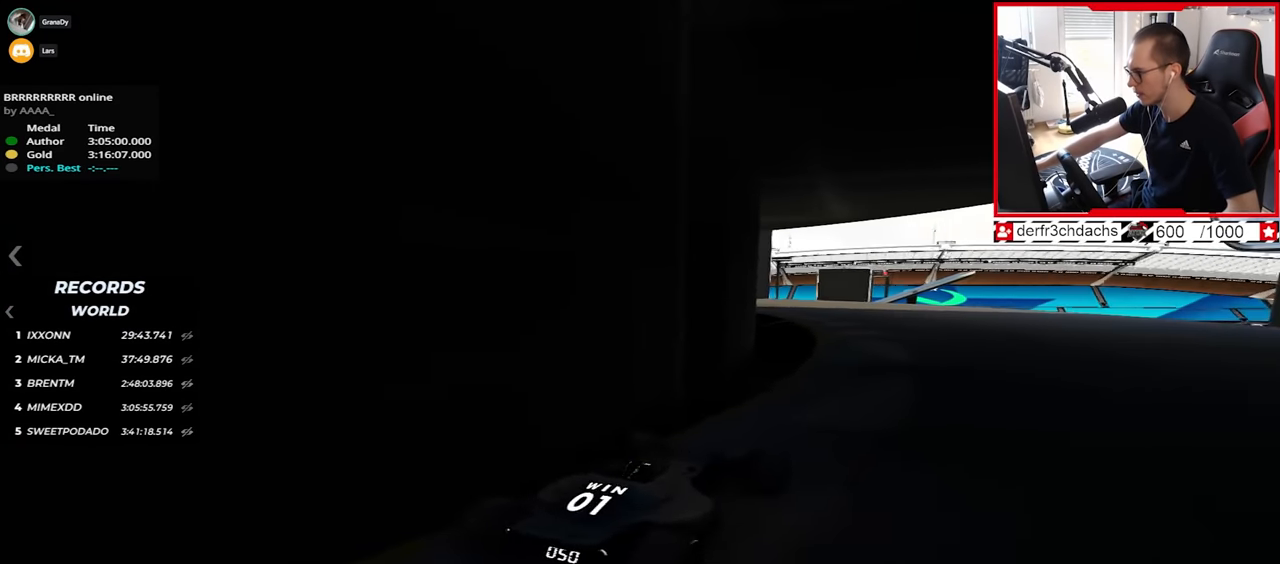
{"keys": ["up"], "events": [[150, "right", "down"], [417, "right", "up"]]}
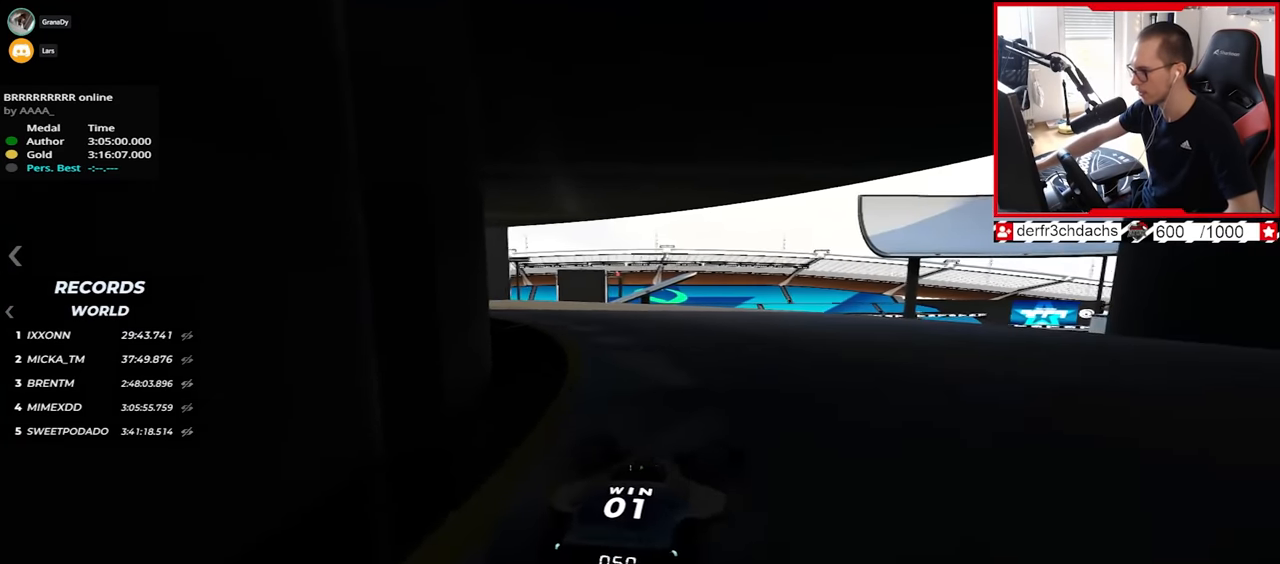
{"keys": ["up"], "events": []}
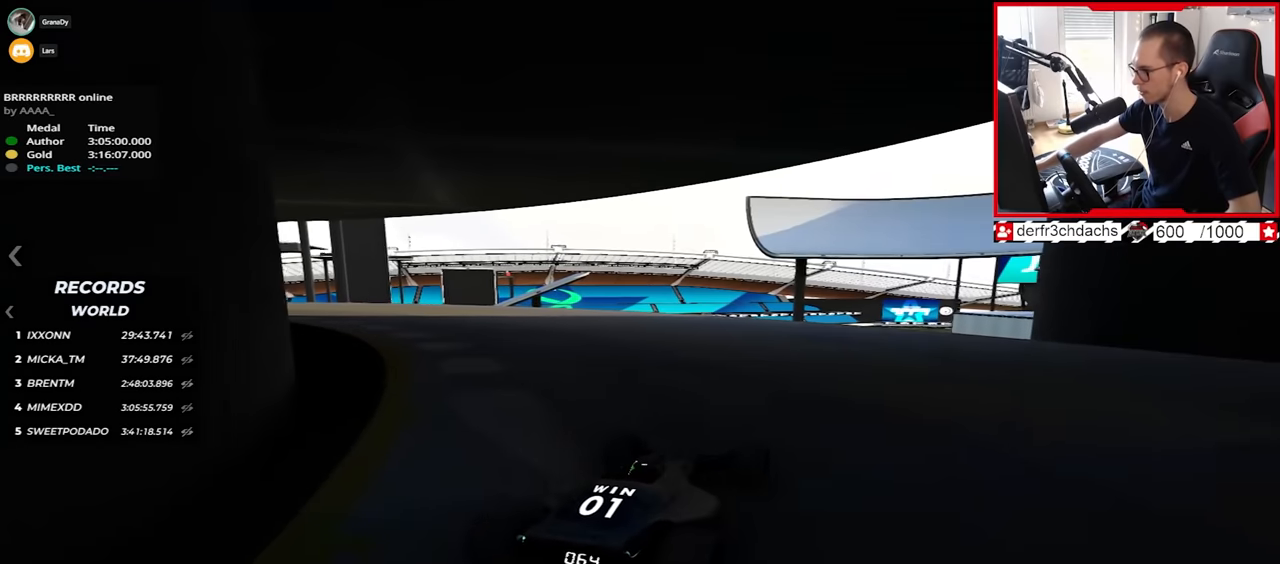
{"keys": ["up"], "events": [[350, "left", "down"], [500, "left", "up"]]}
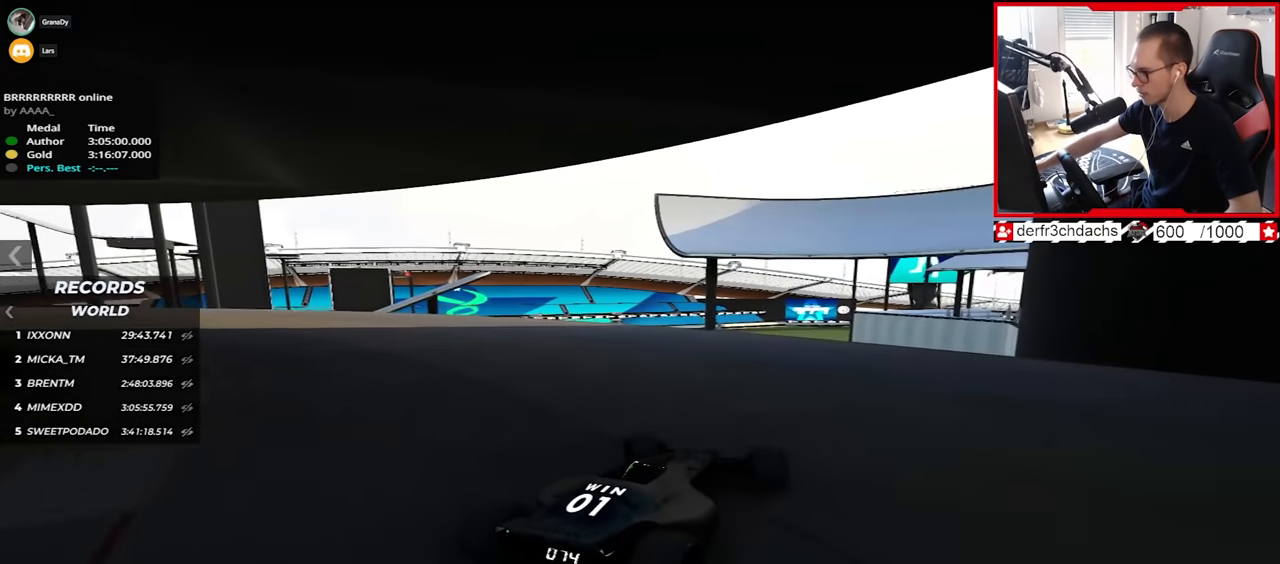
{"keys": ["up"], "events": []}